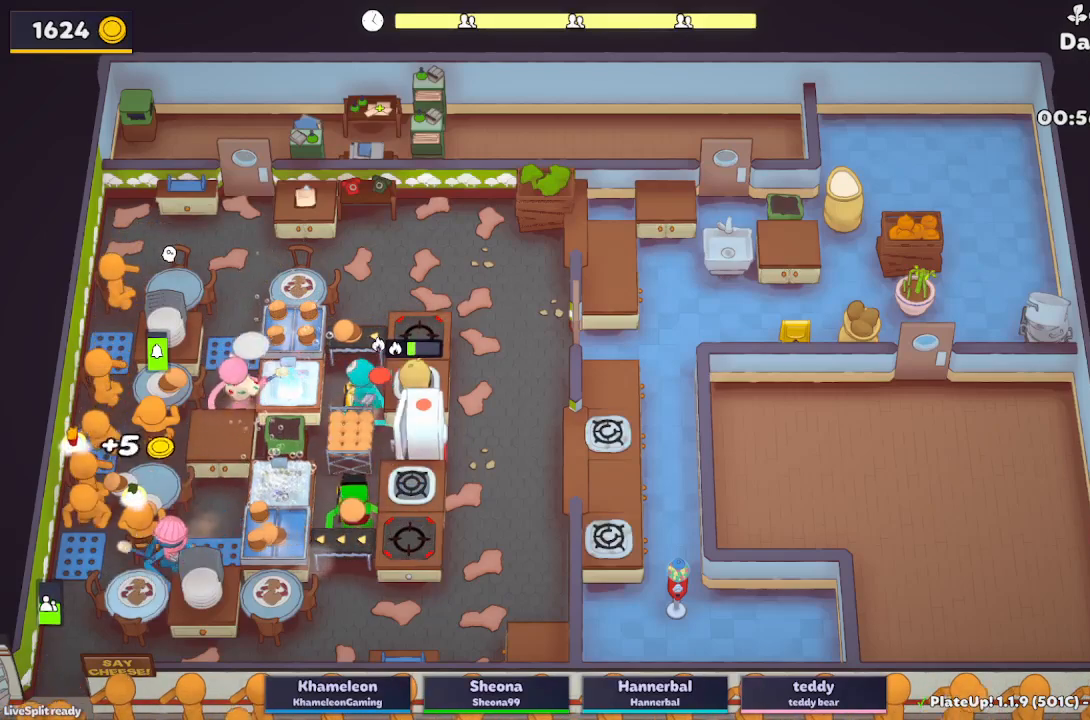
Gameplay with a controller (Xbox layout); each line is a JSON object with the inputs held at the frame after it. "button_events" lists button changes between this image and that frame as [ms after this image, input, new state], when the widget could be followed in between (sticks are given only as held states). Not read: L3 R3 right_stick.
{"buttons": ["L2"], "left_stick": "up-left", "button_events": [[133, "A", "up"]]}
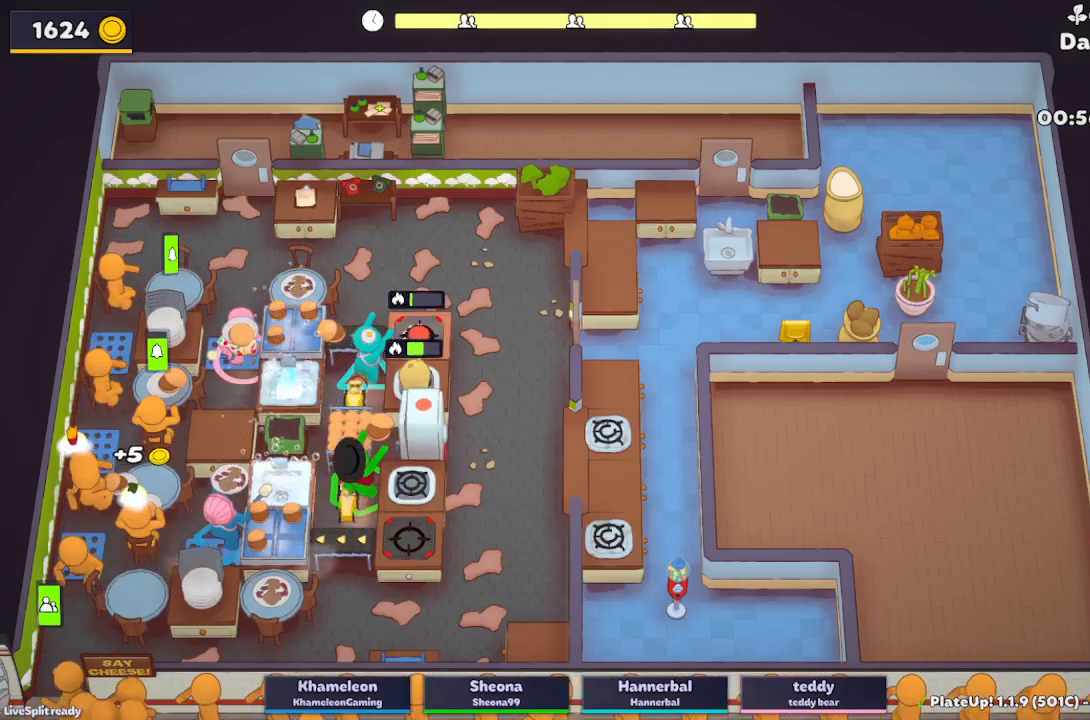
{"buttons": ["L2"], "left_stick": "center", "button_events": [[350, "A", "down"], [450, "A", "up"]]}
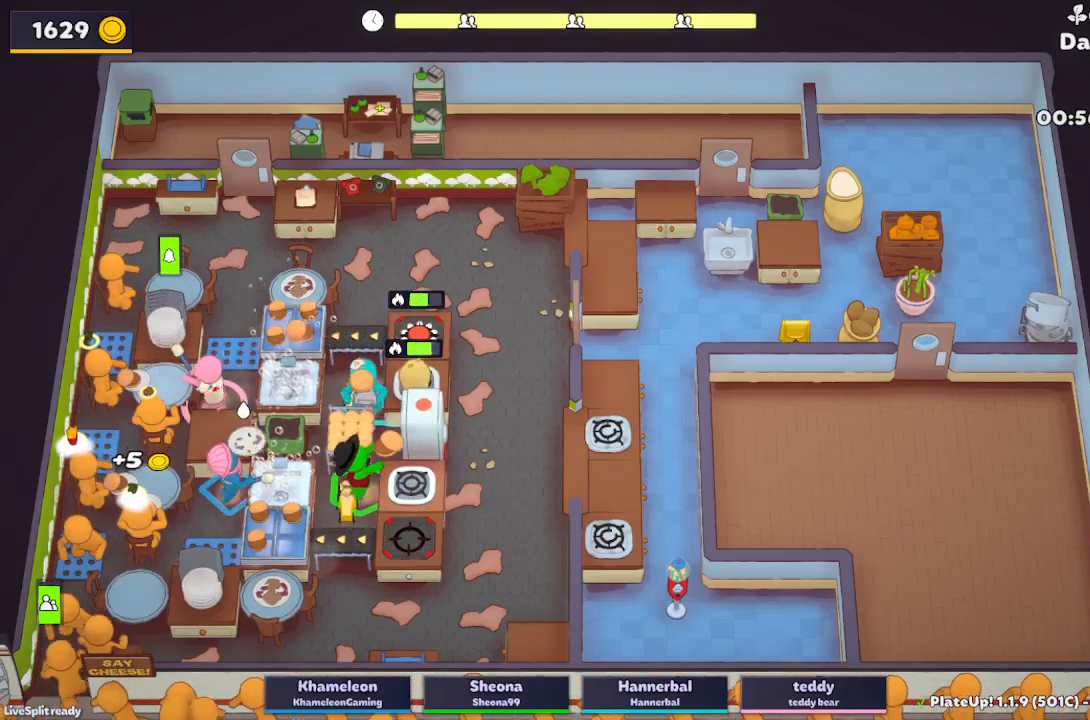
{"buttons": ["L2", "R1"], "left_stick": "center", "button_events": [[100, "A", "down"], [133, "R1", "down"], [183, "A", "up"]]}
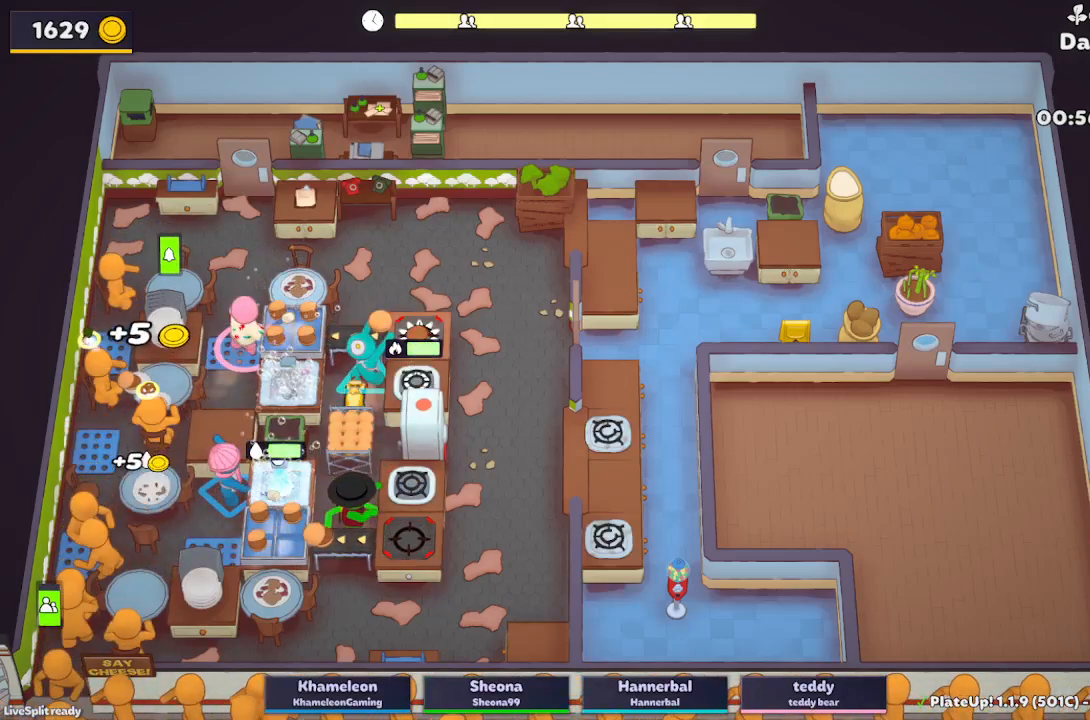
{"buttons": ["A", "L2"], "left_stick": "down", "button_events": [[33, "A", "down"], [167, "A", "up"], [167, "R1", "up"], [433, "A", "down"]]}
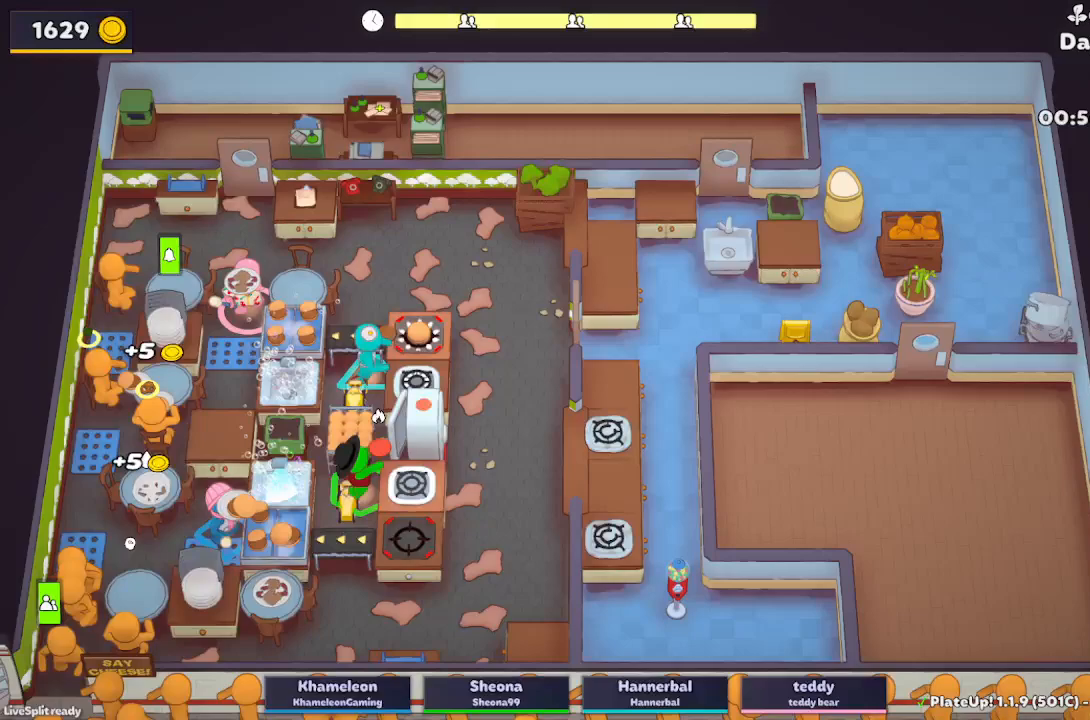
{"buttons": ["L2"], "left_stick": "down-left", "button_events": [[67, "A", "up"]]}
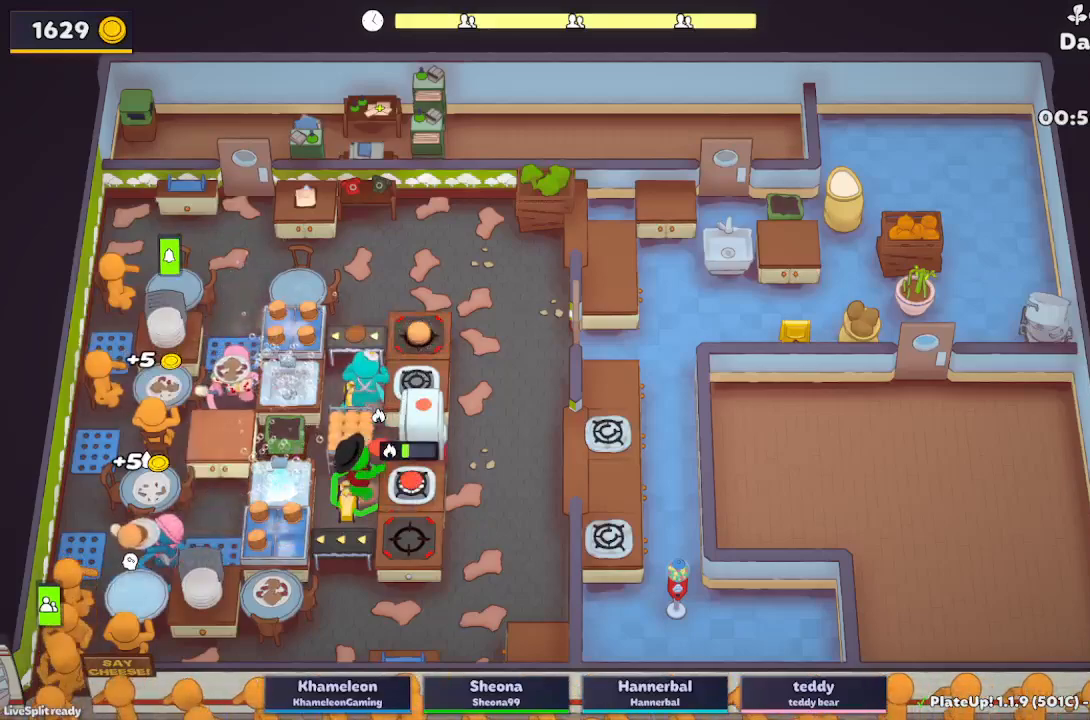
{"buttons": ["L2"], "left_stick": "center", "button_events": [[83, "A", "down"], [217, "A", "up"]]}
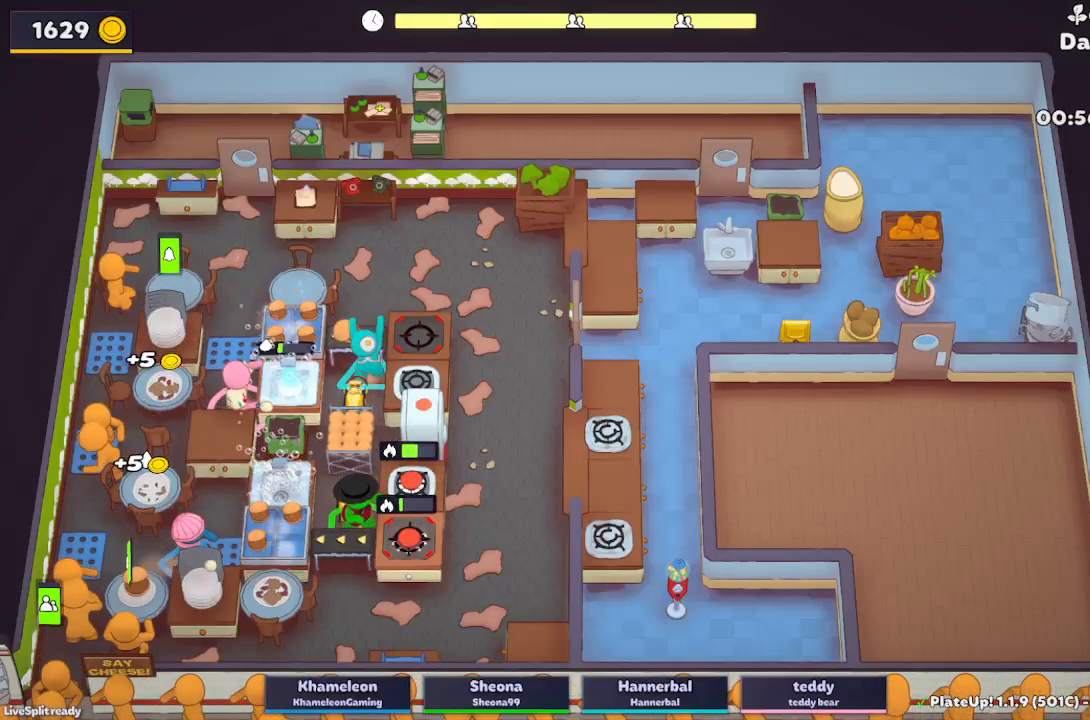
{"buttons": ["L2"], "left_stick": "up", "button_events": [[200, "A", "down"], [317, "A", "up"]]}
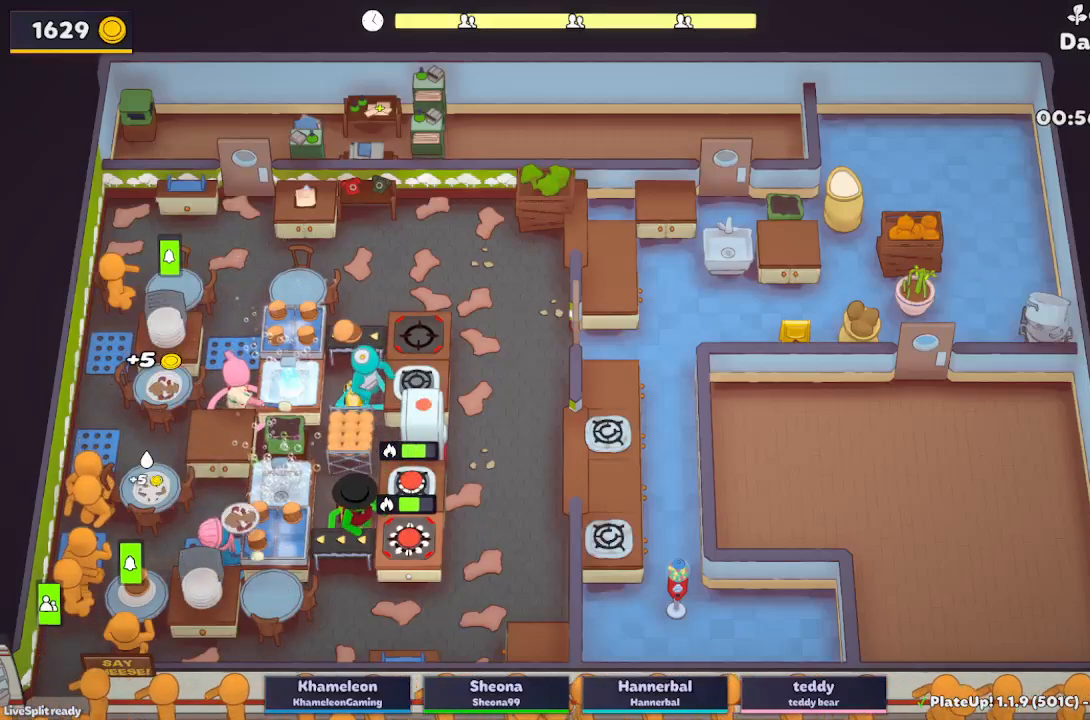
{"buttons": ["A", "L2"], "left_stick": "up", "button_events": [[500, "A", "down"]]}
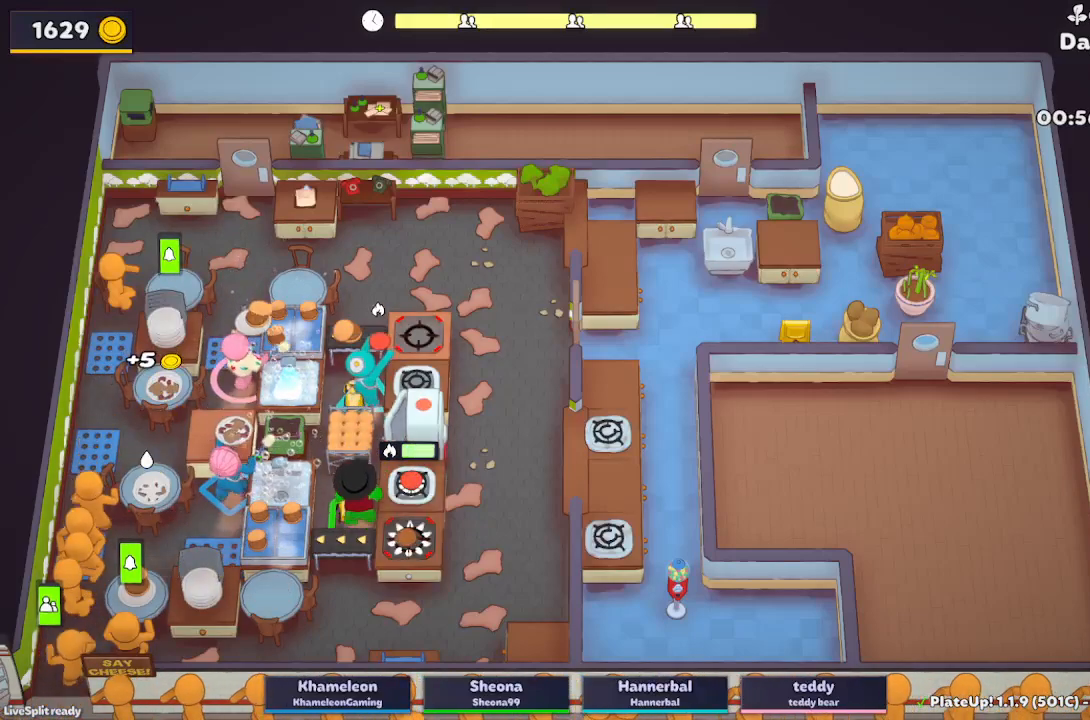
{"buttons": ["L2", "R1"], "left_stick": "center", "button_events": [[83, "A", "up"], [267, "A", "down"], [283, "R1", "down"], [350, "A", "up"]]}
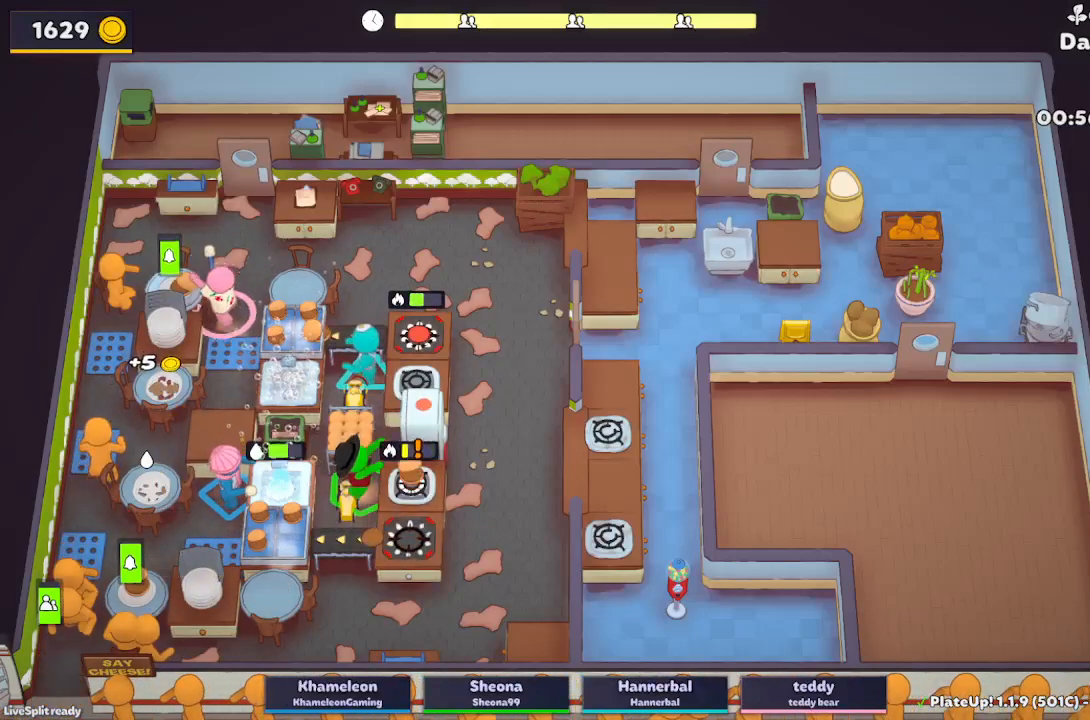
{"buttons": ["L2"], "left_stick": "down-left", "button_events": [[183, "A", "down"], [317, "R1", "up"], [367, "A", "up"]]}
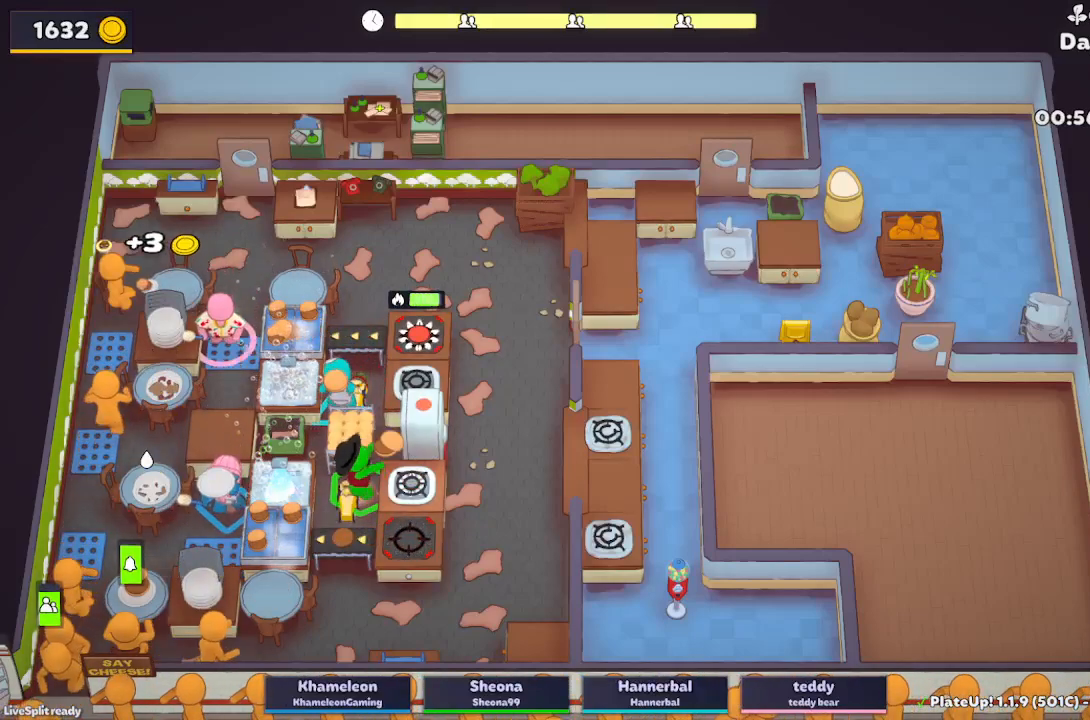
{"buttons": [], "left_stick": "left", "button_events": [[133, "A", "down"], [267, "A", "up"], [300, "L2", "up"]]}
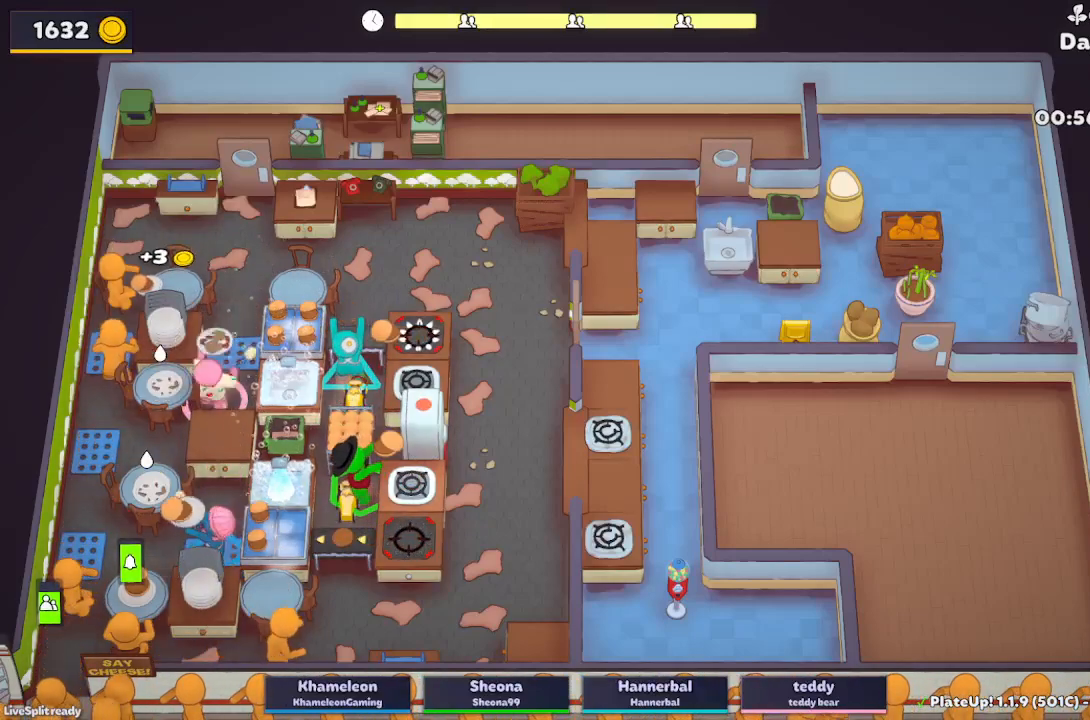
{"buttons": ["L2"], "left_stick": "down", "button_events": [[133, "L2", "down"], [300, "A", "down"], [467, "A", "up"]]}
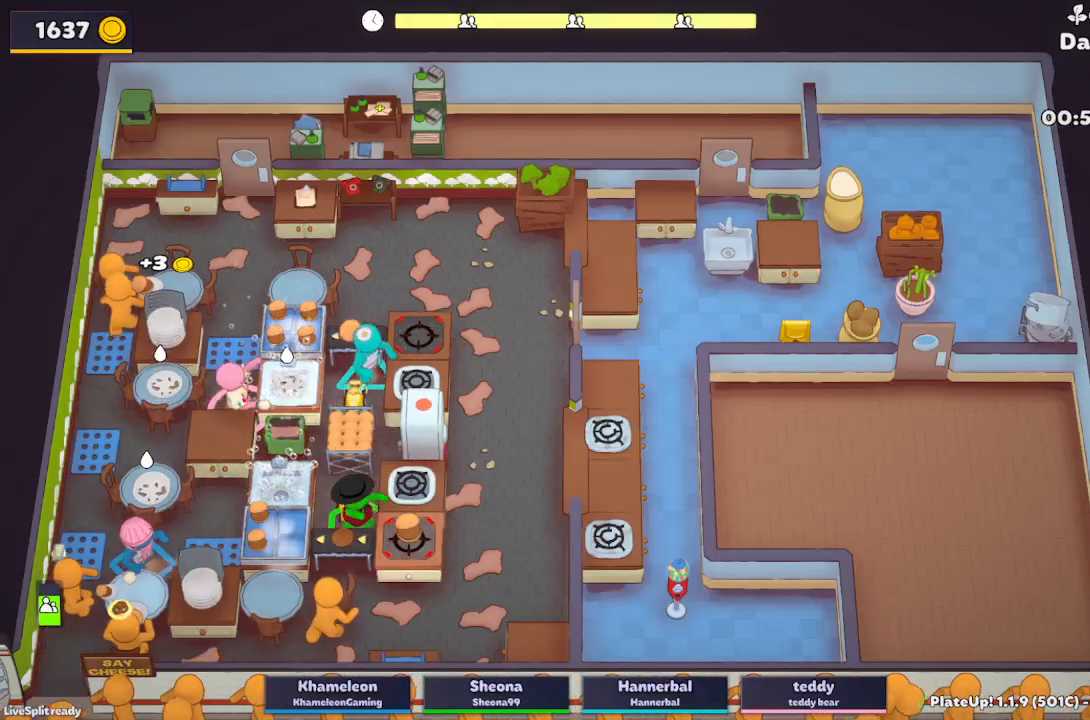
{"buttons": ["L2"], "left_stick": "center", "button_events": [[350, "A", "down"], [467, "A", "up"]]}
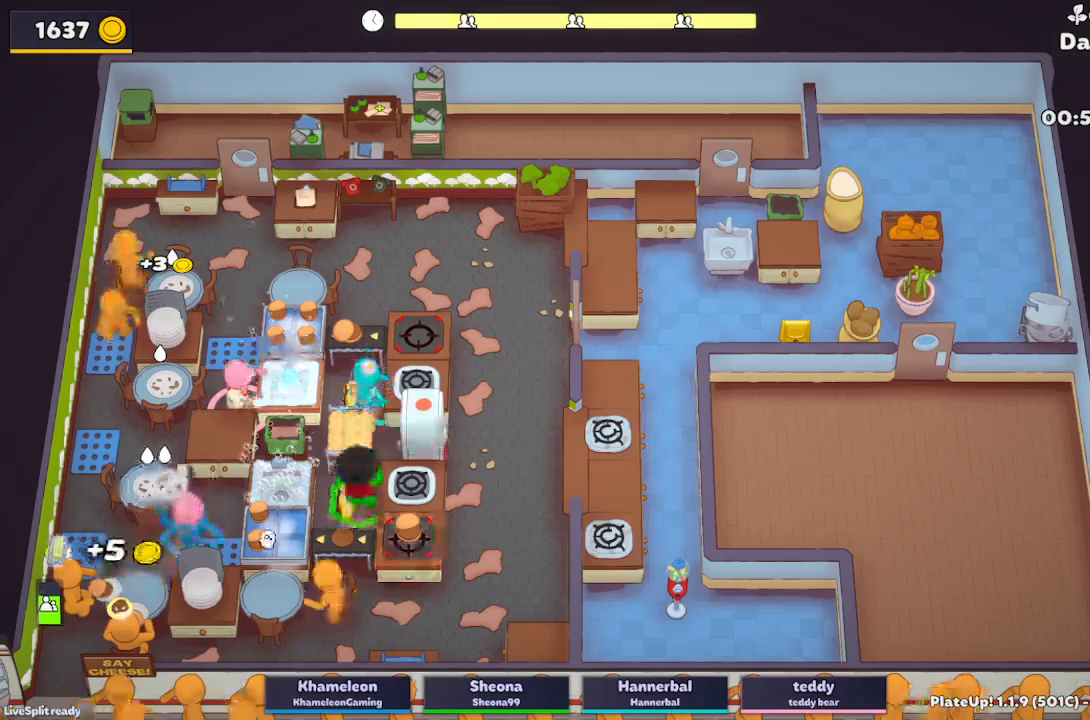
{"buttons": ["L2", "R1"], "left_stick": "up", "button_events": [[300, "A", "down"], [400, "R1", "down"], [467, "A", "up"]]}
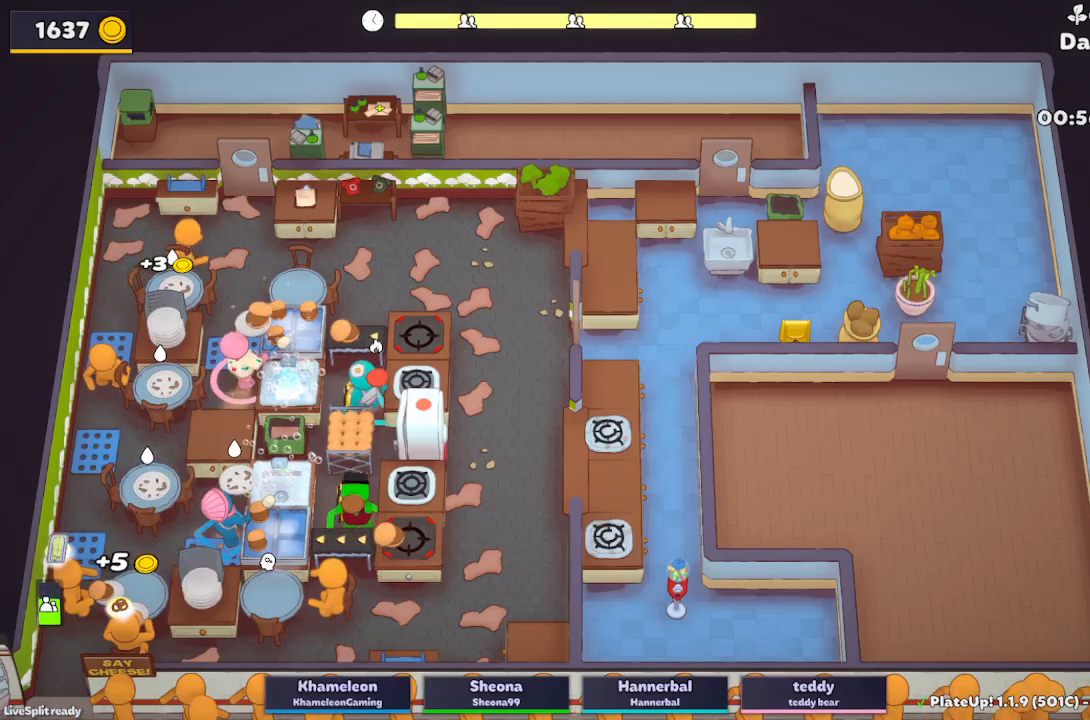
{"buttons": ["L2", "R1"], "left_stick": "up", "button_events": [[200, "A", "down"], [333, "A", "up"]]}
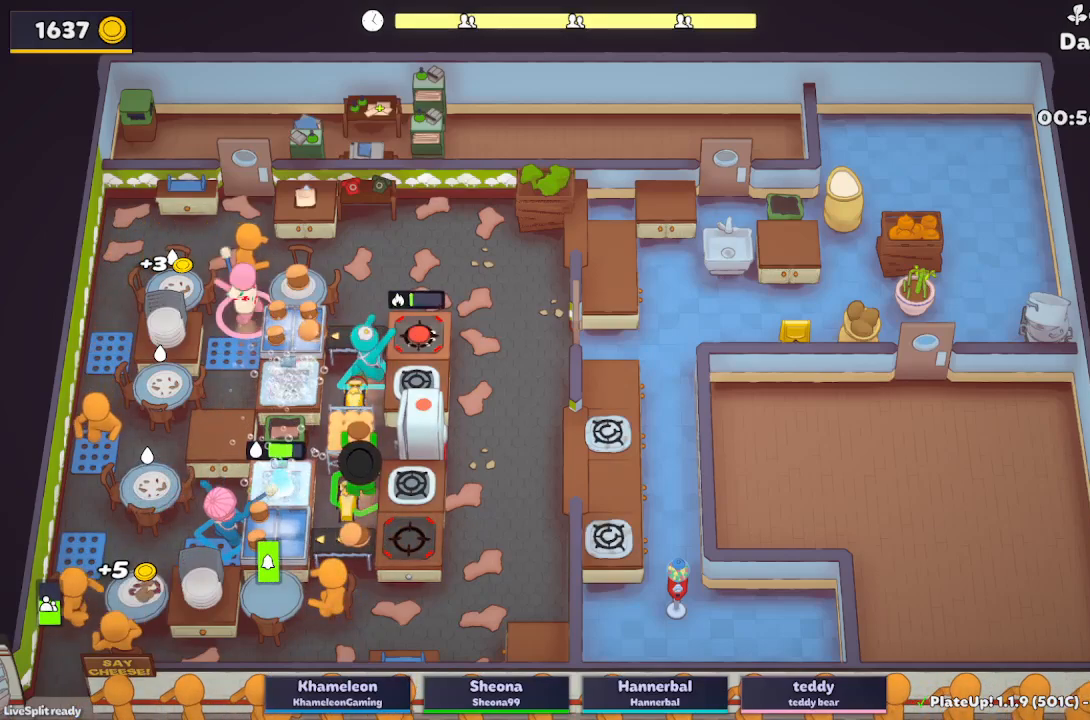
{"buttons": ["L2"], "left_stick": "down", "button_events": [[117, "A", "down"], [267, "A", "up"], [267, "R1", "up"]]}
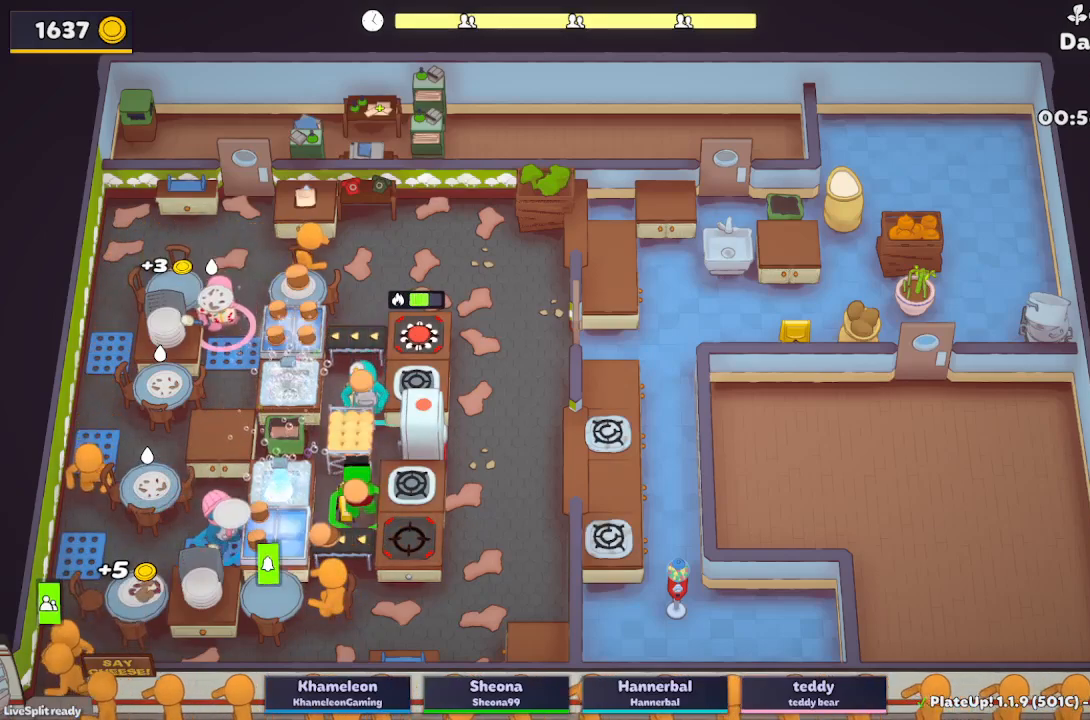
{"buttons": ["L2"], "left_stick": "down", "button_events": [[50, "A", "down"], [200, "A", "up"], [250, "L2", "up"], [417, "L2", "down"]]}
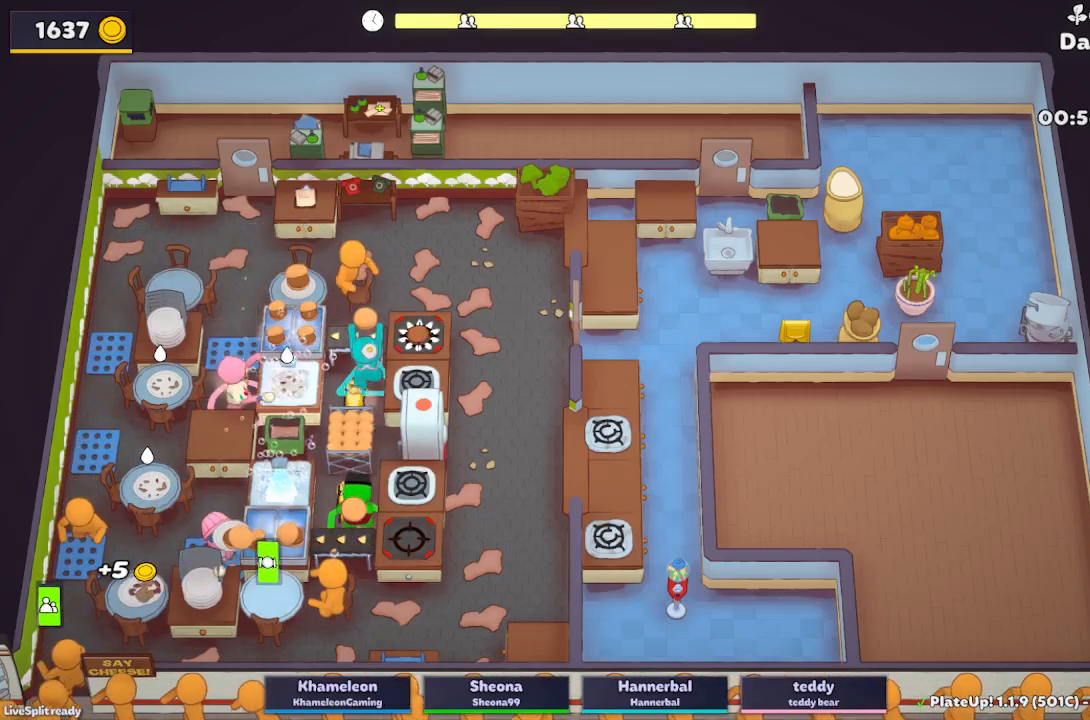
{"buttons": ["L2"], "left_stick": "down-left", "button_events": [[83, "A", "down"], [200, "A", "up"]]}
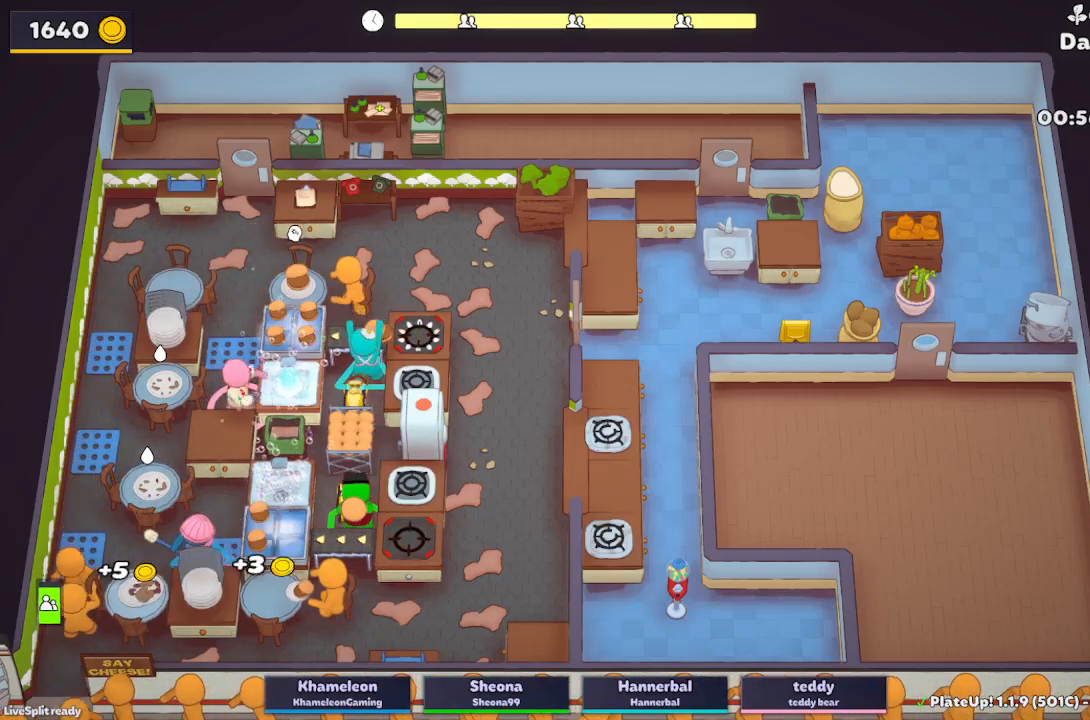
{"buttons": ["L2"], "left_stick": "up-left", "button_events": [[67, "A", "down"], [183, "A", "up"]]}
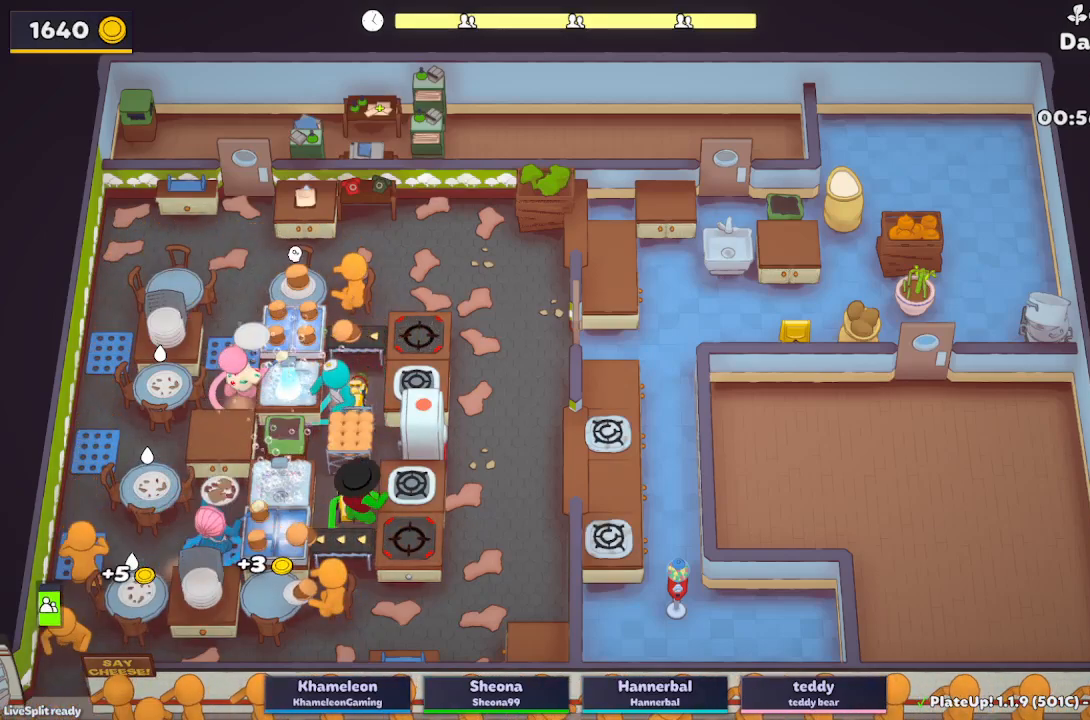
{"buttons": ["L2"], "left_stick": "up", "button_events": [[367, "A", "down"], [483, "A", "up"]]}
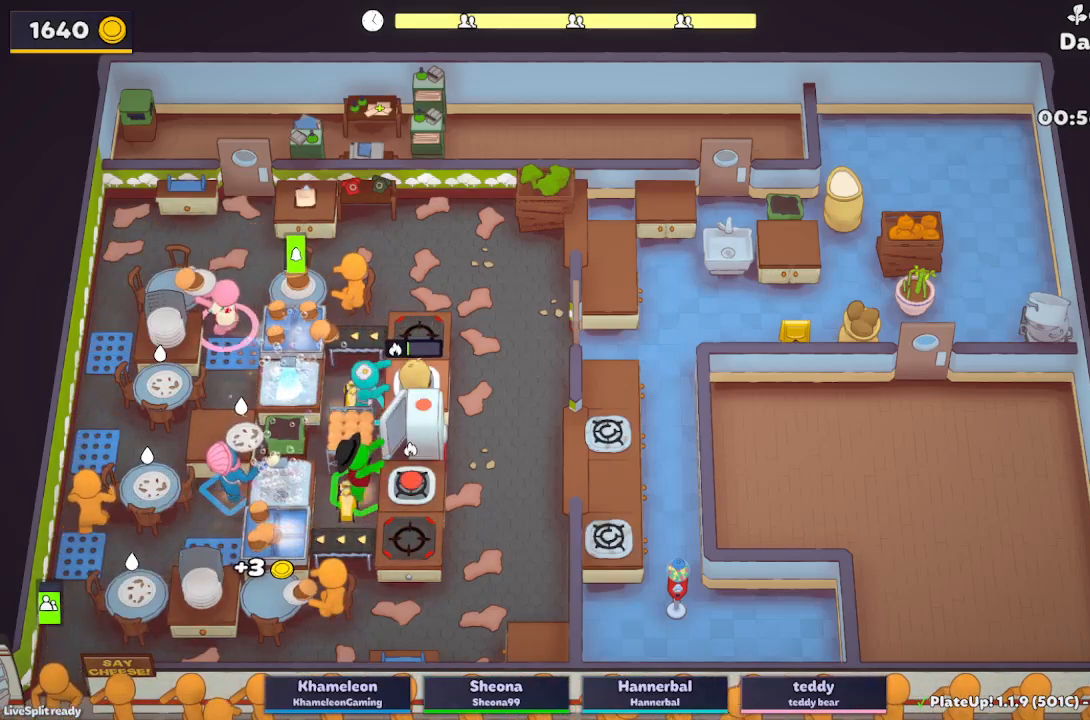
{"buttons": ["L2", "R1"], "left_stick": "center", "button_events": [[133, "A", "down"], [233, "A", "up"], [300, "R1", "down"]]}
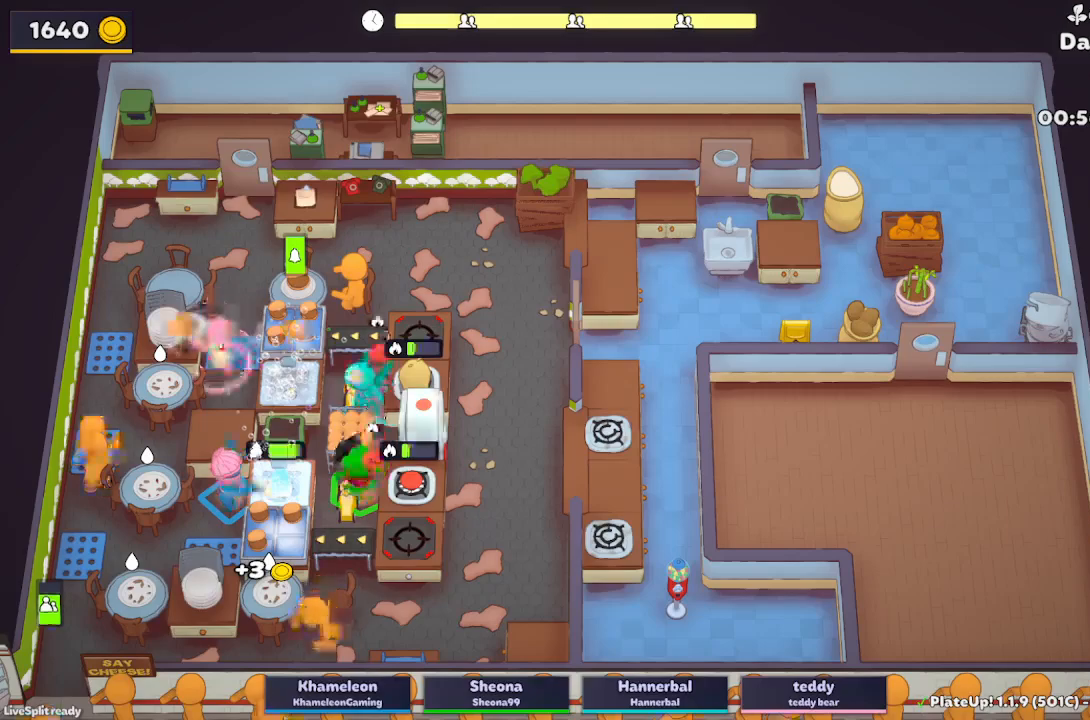
{"buttons": ["L2"], "left_stick": "center", "button_events": [[33, "A", "down"], [183, "A", "up"], [183, "R1", "up"]]}
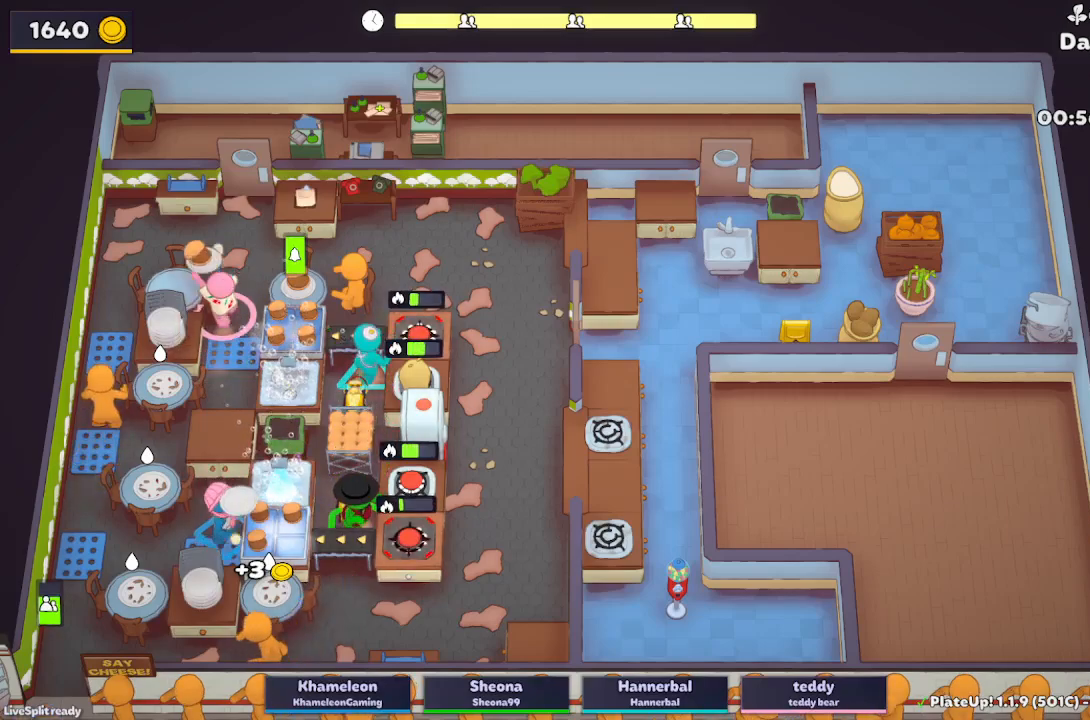
{"buttons": ["L2"], "left_stick": "down", "button_events": [[17, "A", "down"], [150, "A", "up"]]}
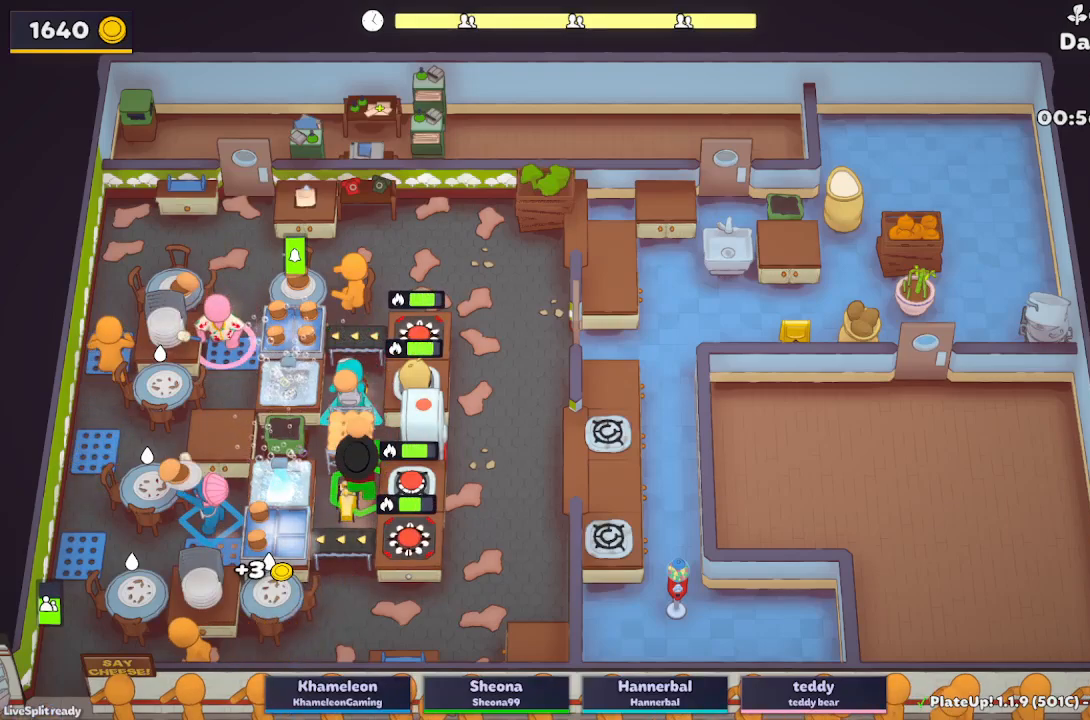
{"buttons": ["L2"], "left_stick": "up-left", "button_events": []}
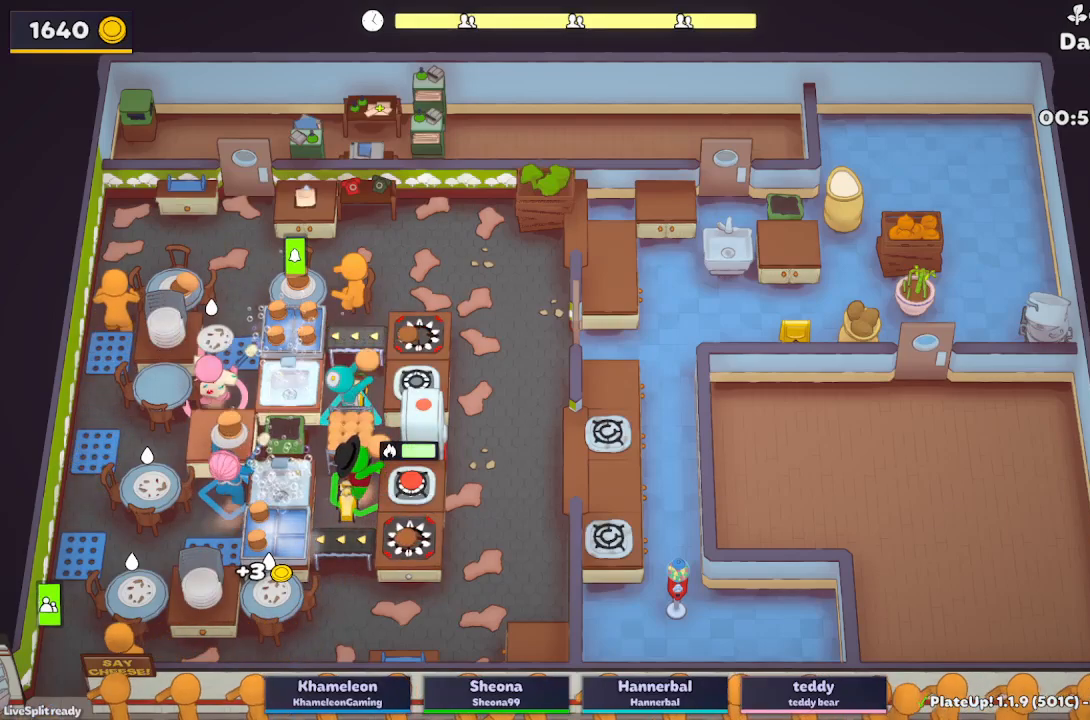
{"buttons": ["L2"], "left_stick": "down-left", "button_events": [[17, "A", "down"], [150, "A", "up"]]}
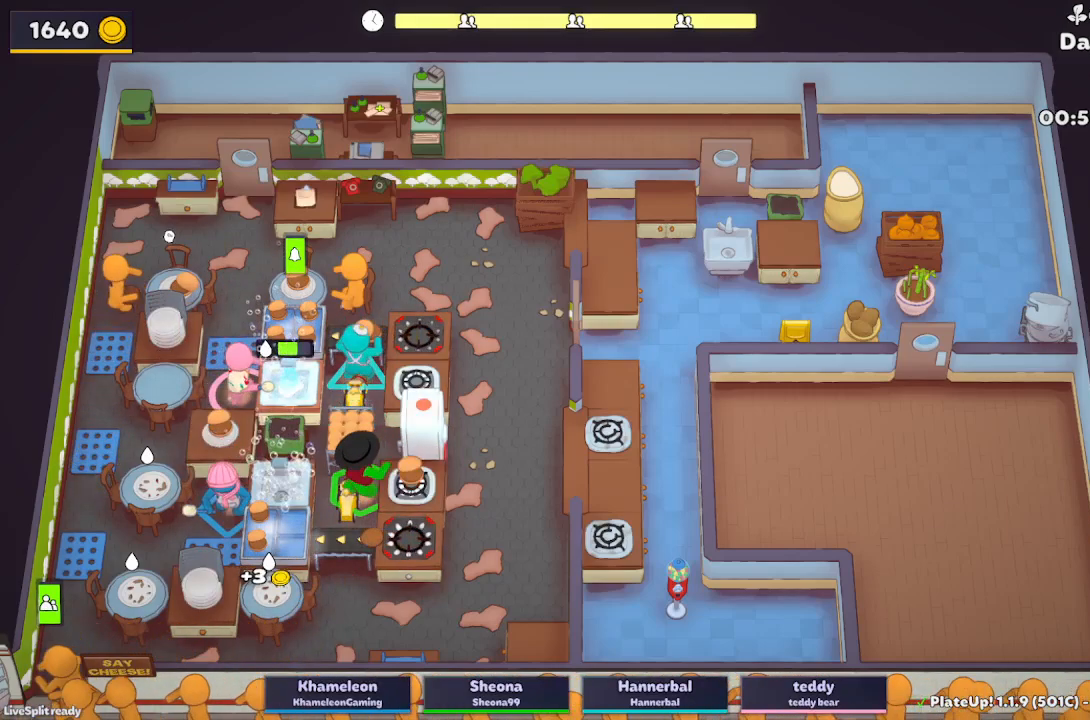
{"buttons": ["L2"], "left_stick": "up", "button_events": [[283, "A", "down"], [417, "A", "up"]]}